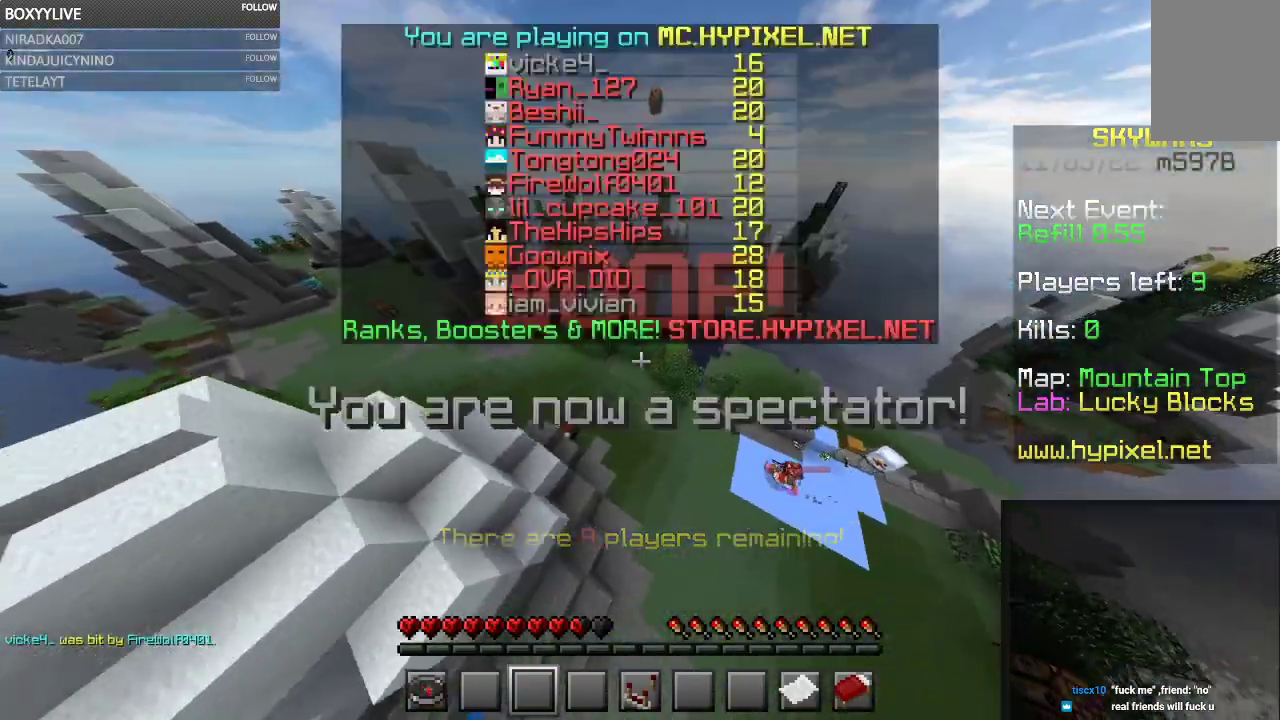
Gameplay with keyboard and mouse; each line is a JSON object with the keys and mouse buttons held at the frame after it. "events" lists presses ("down") and releases ("up") of "a", "d", "s", "space", "w", "mouse_left" and "mouse_right" between this image and that frame as [ms after this image, input, new state], when the widget could be followed in between. "mouse_left", "mouse_right" = the "left", "right" buttons of the "mouse" list. No other keys are recorded. Fast repeated clicks can show as one long hold. Mouse movement is not recorded.
{"keys": [], "mouse": [], "events": [[500, "w", "up"]]}
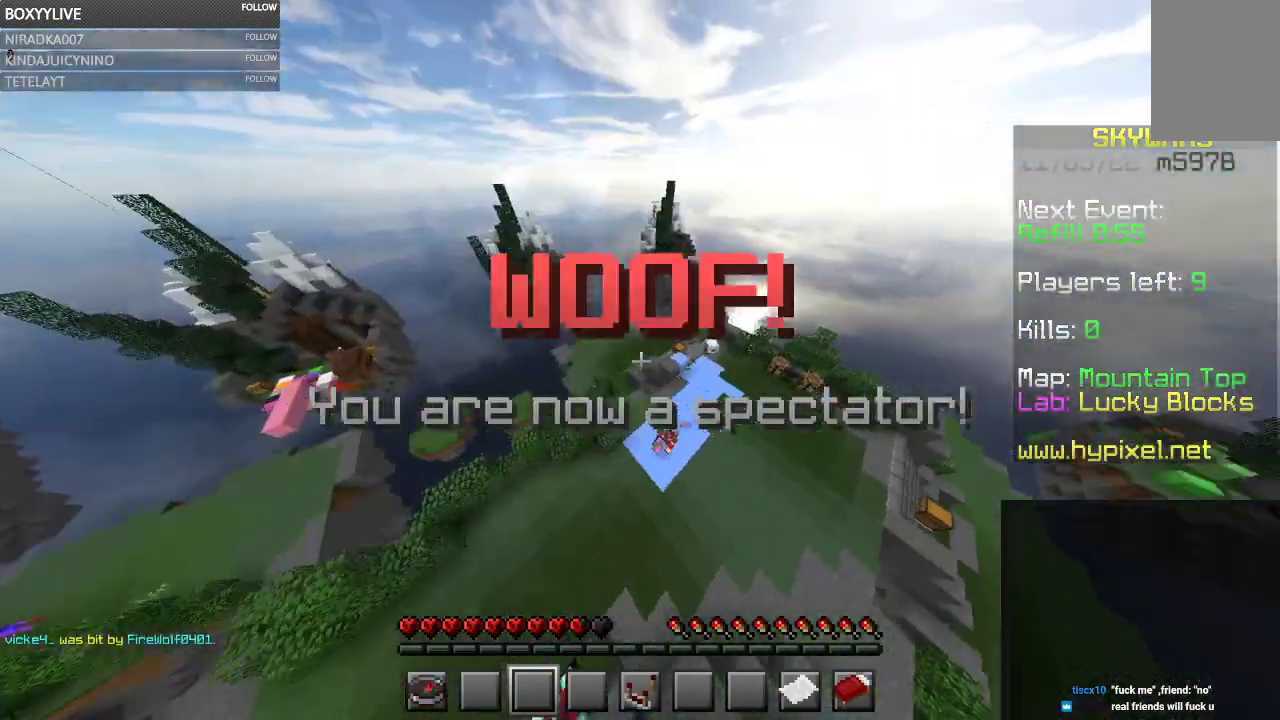
{"keys": [], "mouse": [], "events": []}
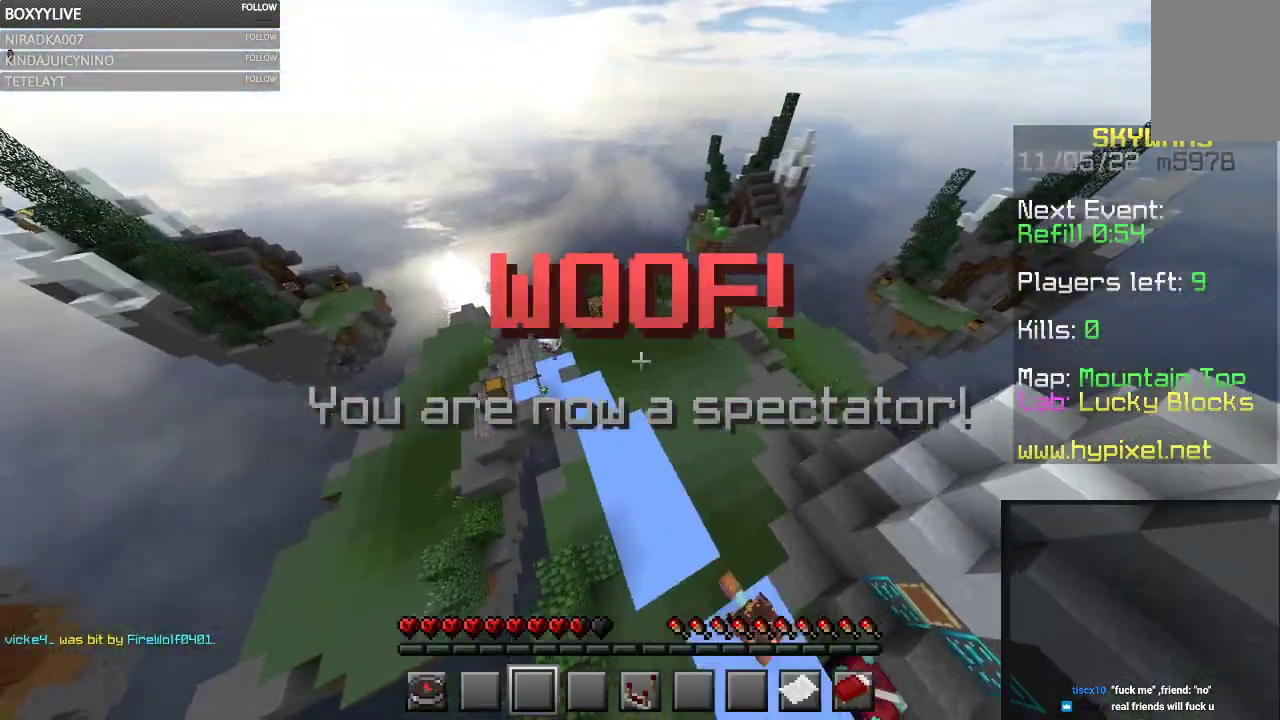
{"keys": ["w"], "mouse": [], "events": [[200, "w", "down"]]}
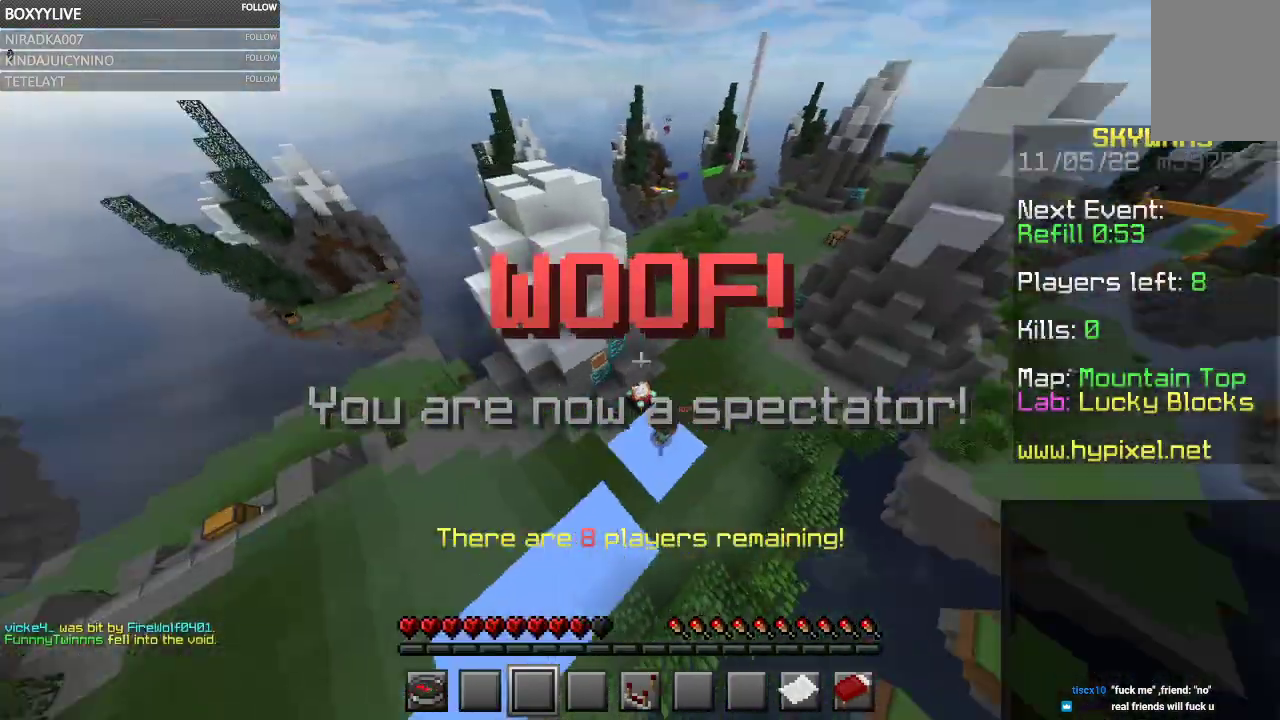
{"keys": ["w"], "mouse": [], "events": []}
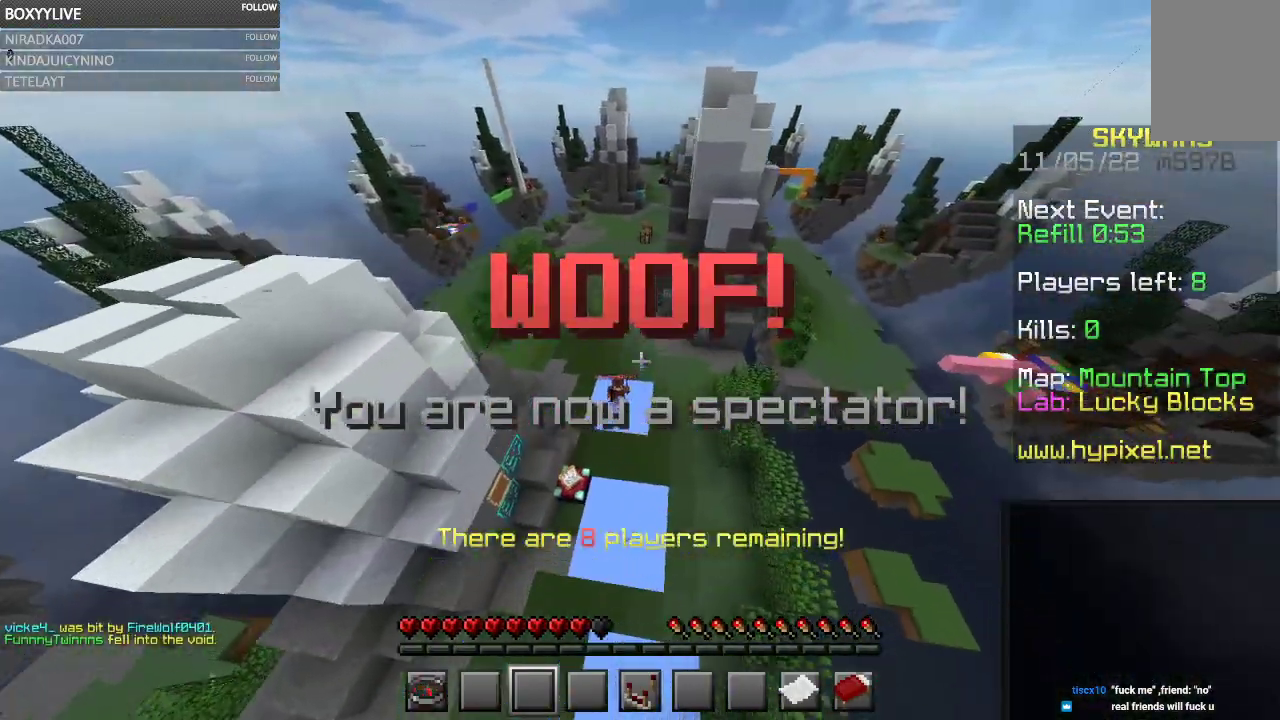
{"keys": [], "mouse": [], "events": [[467, "w", "up"]]}
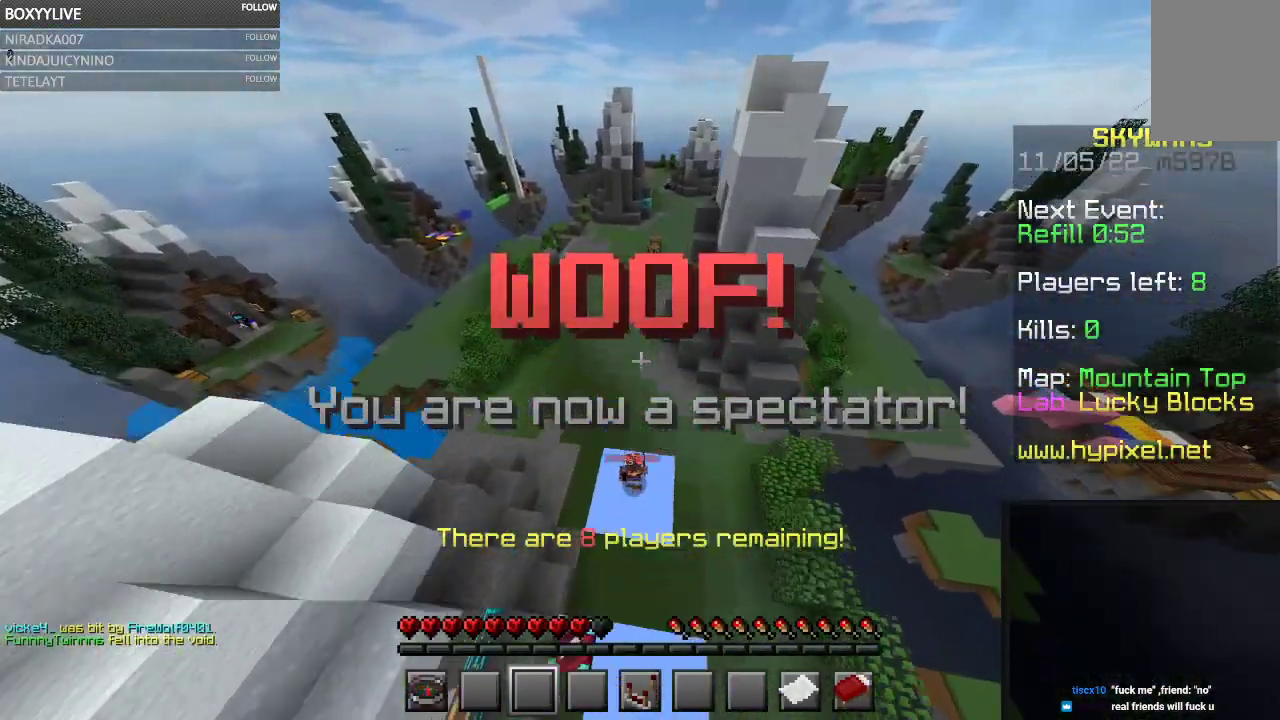
{"keys": [], "mouse": [], "events": []}
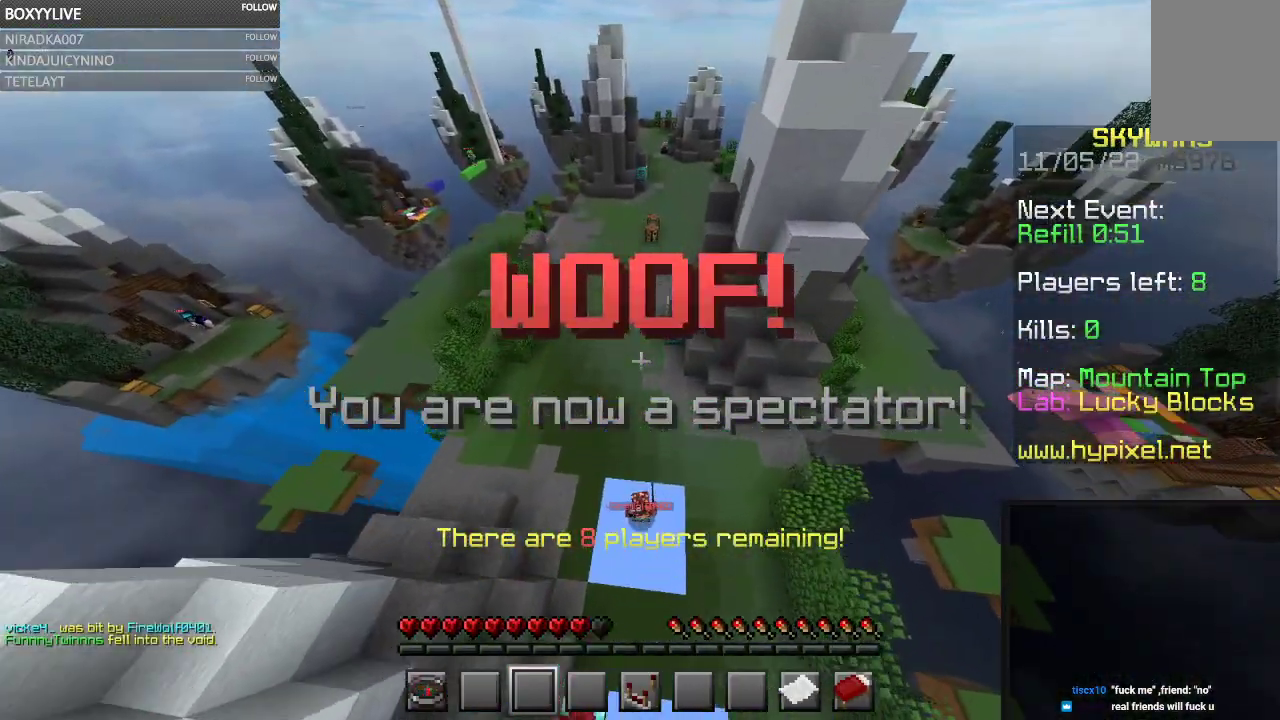
{"keys": [], "mouse": [], "events": []}
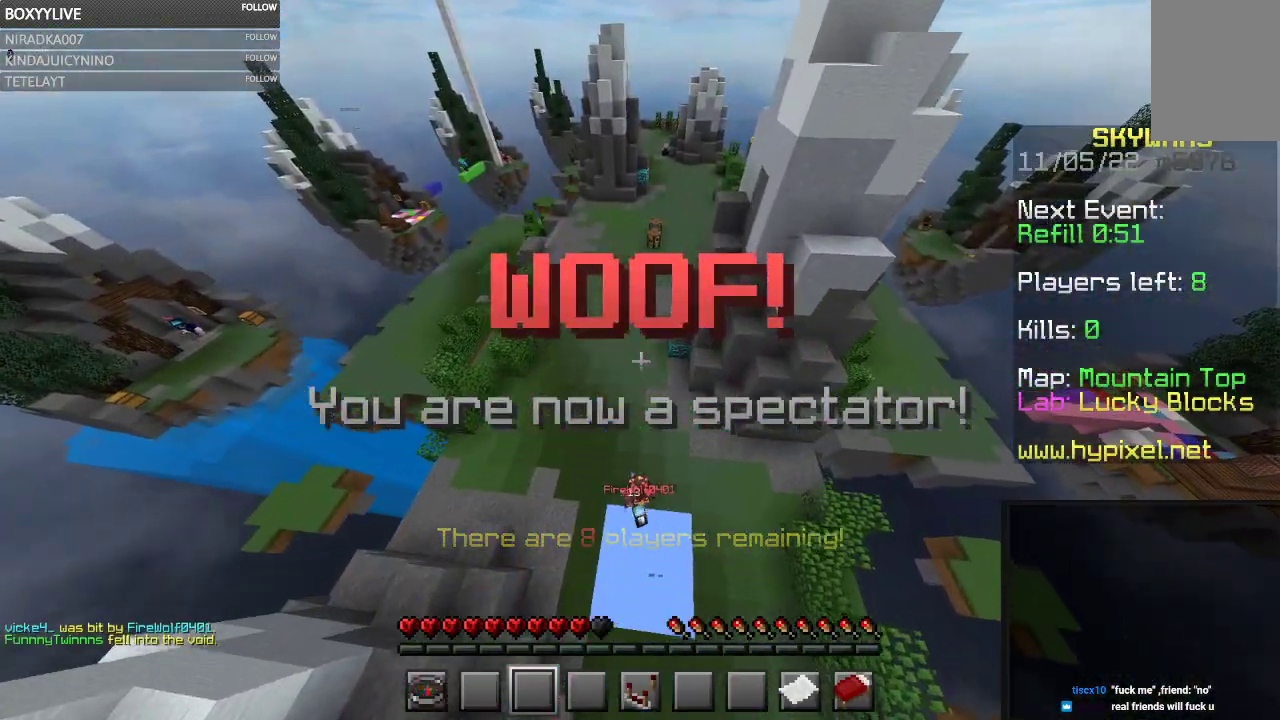
{"keys": [], "mouse": [], "events": []}
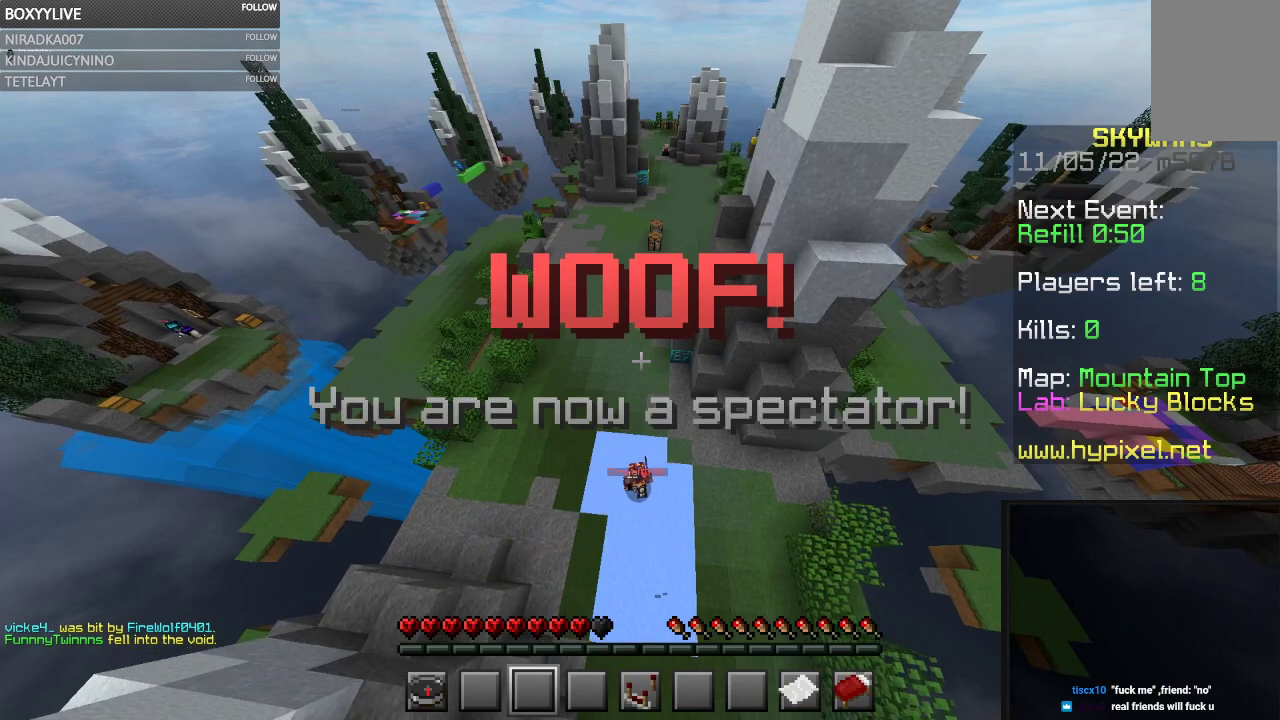
{"keys": [], "mouse": [], "events": []}
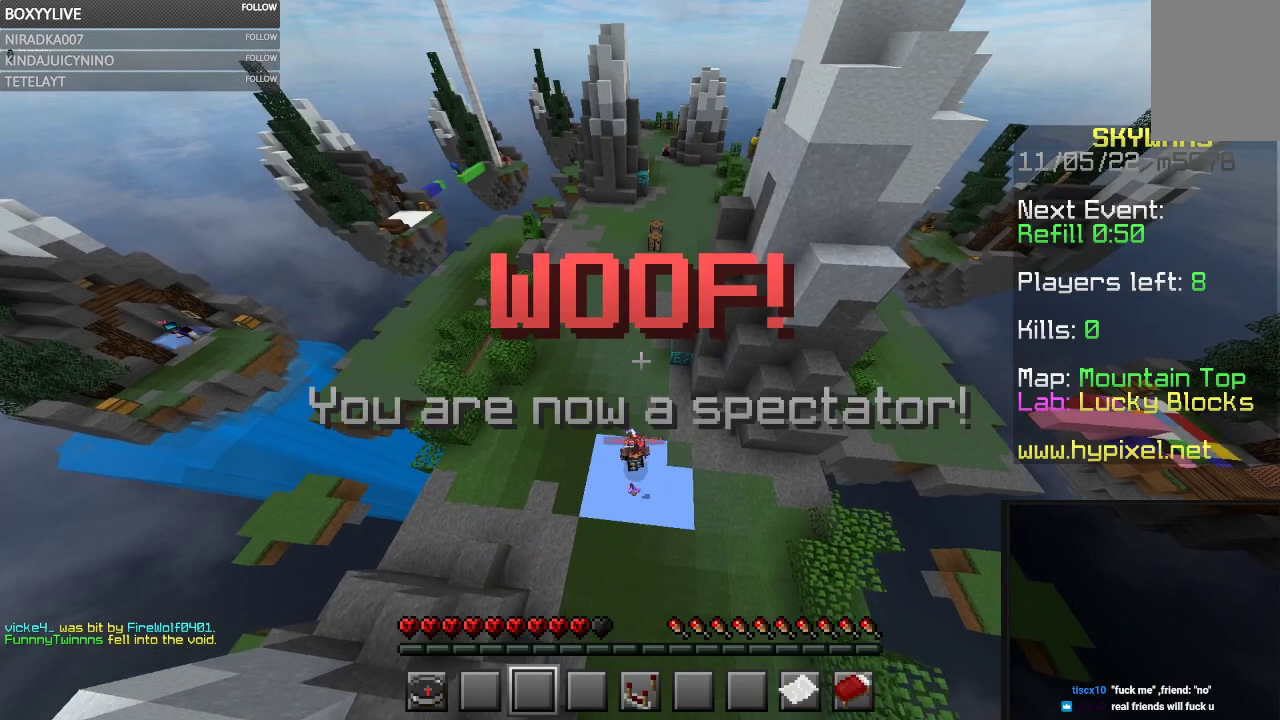
{"keys": [], "mouse": [], "events": []}
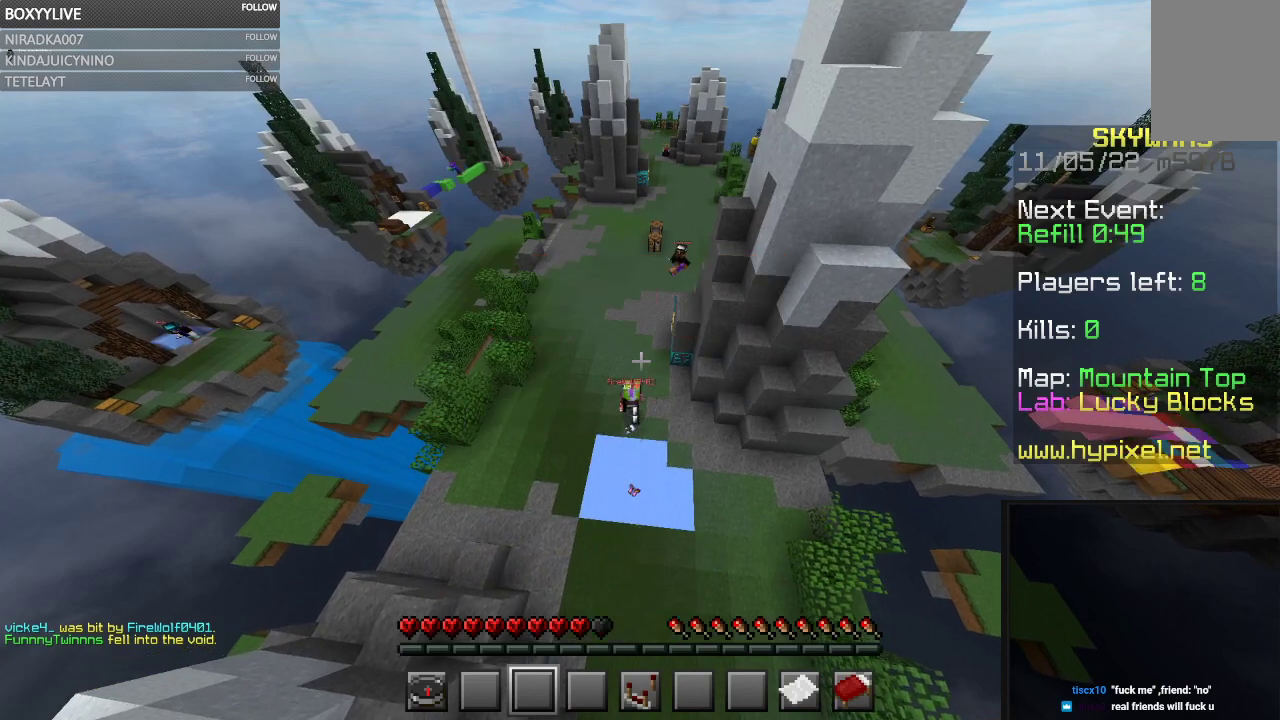
{"keys": [], "mouse": [], "events": []}
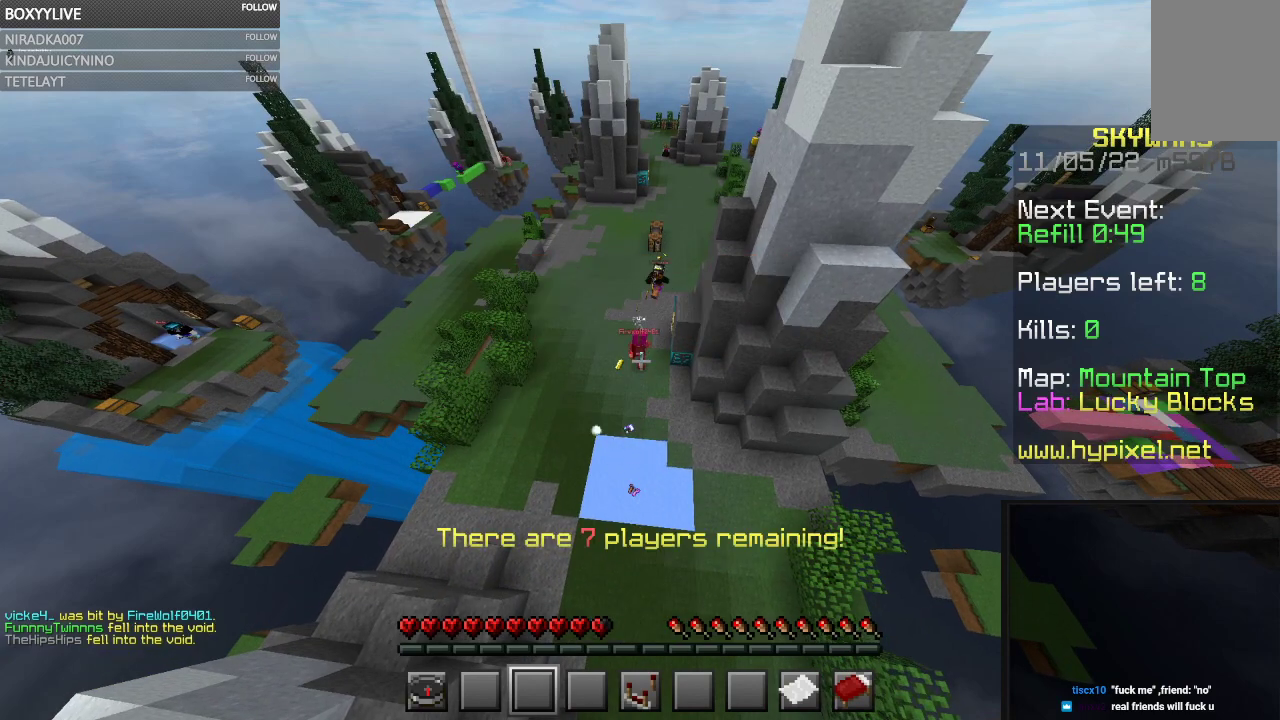
{"keys": [], "mouse": [], "events": []}
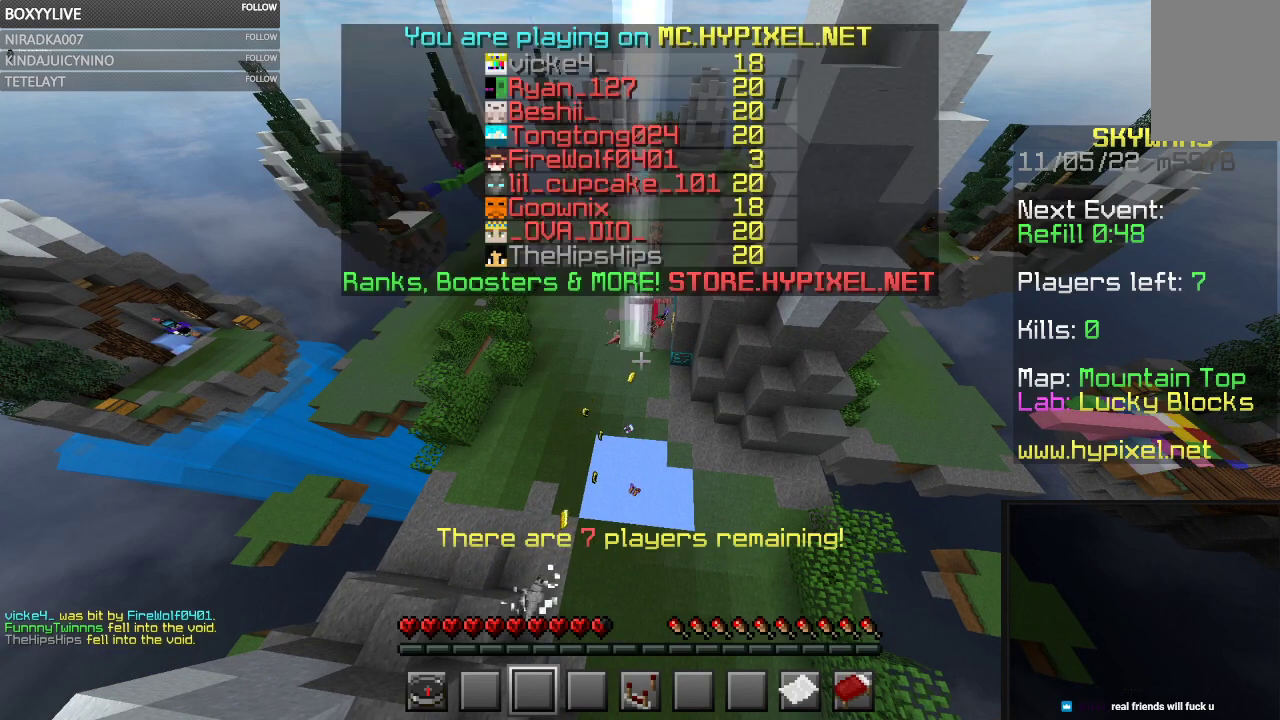
{"keys": [], "mouse": [], "events": []}
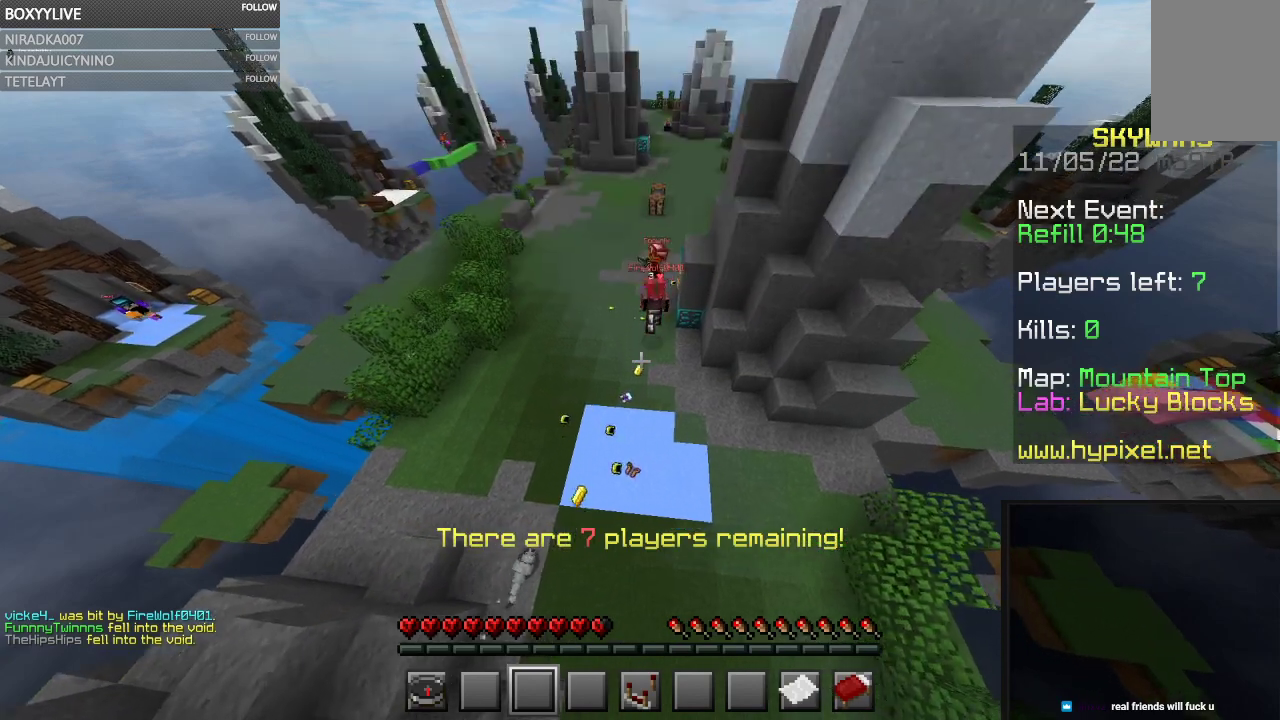
{"keys": [], "mouse": [], "events": []}
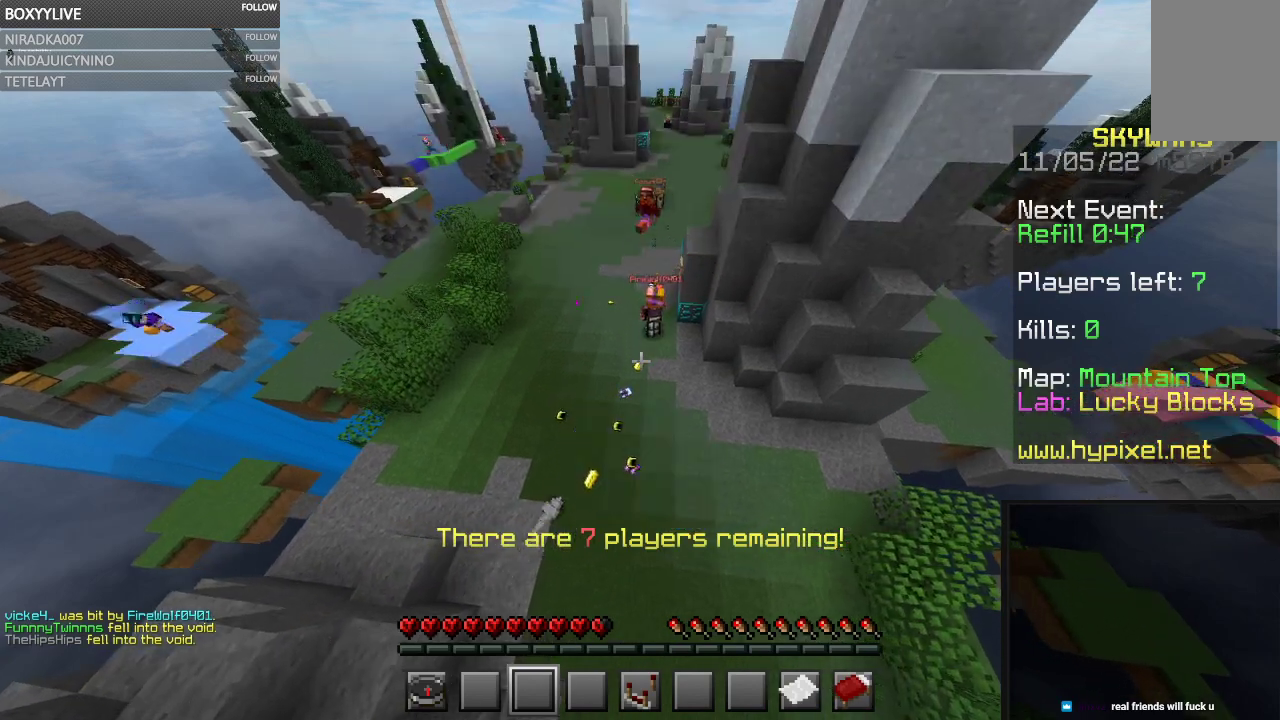
{"keys": ["w"], "mouse": [], "events": [[334, "w", "down"]]}
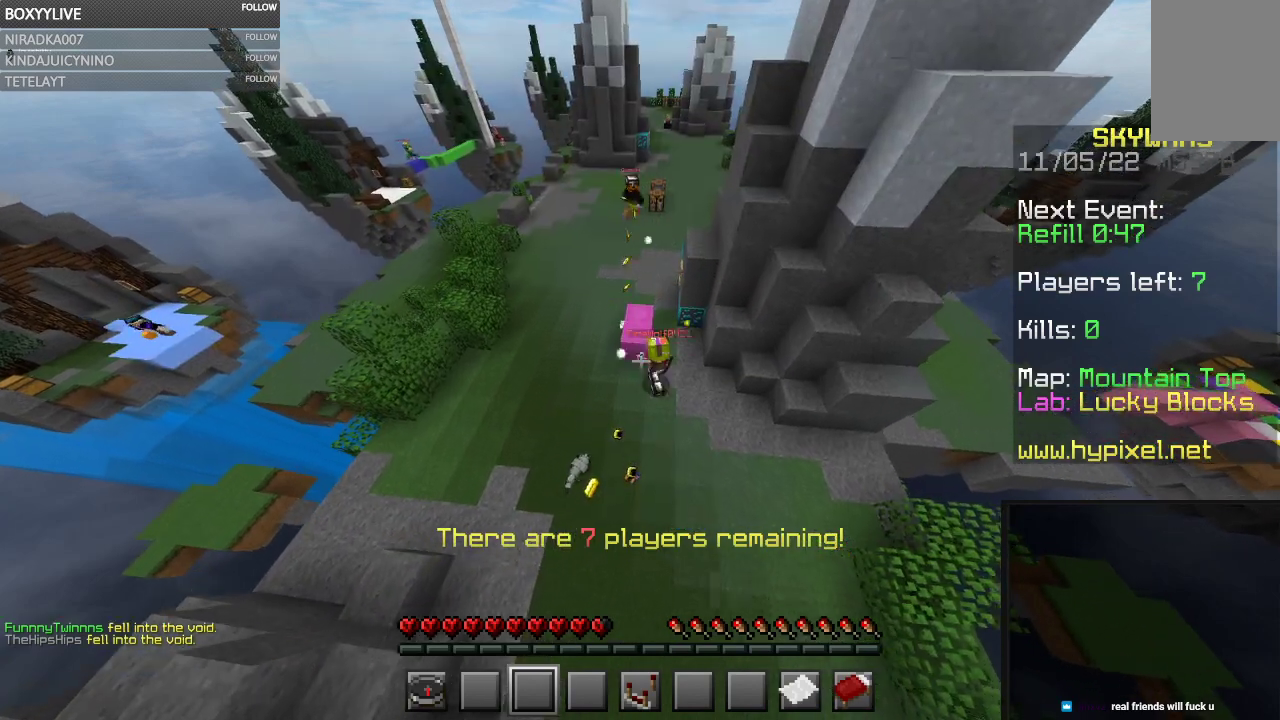
{"keys": [], "mouse": [], "events": [[67, "w", "up"]]}
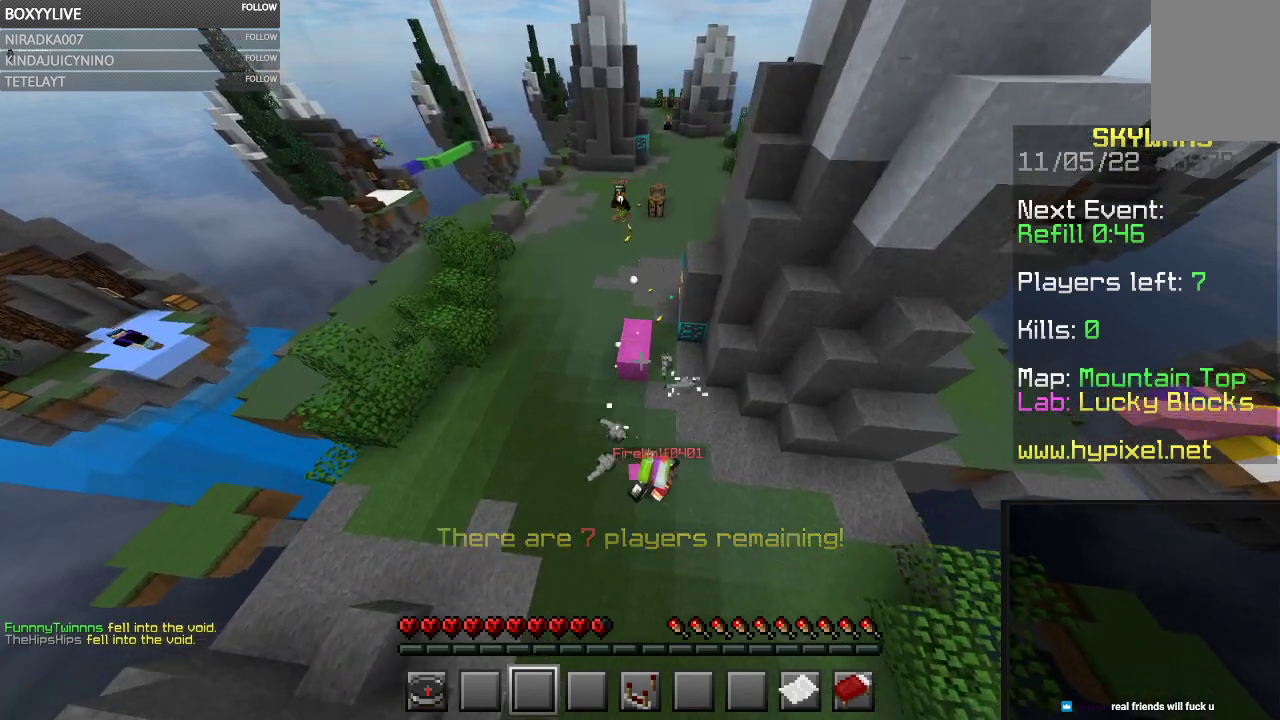
{"keys": [], "mouse": [], "events": []}
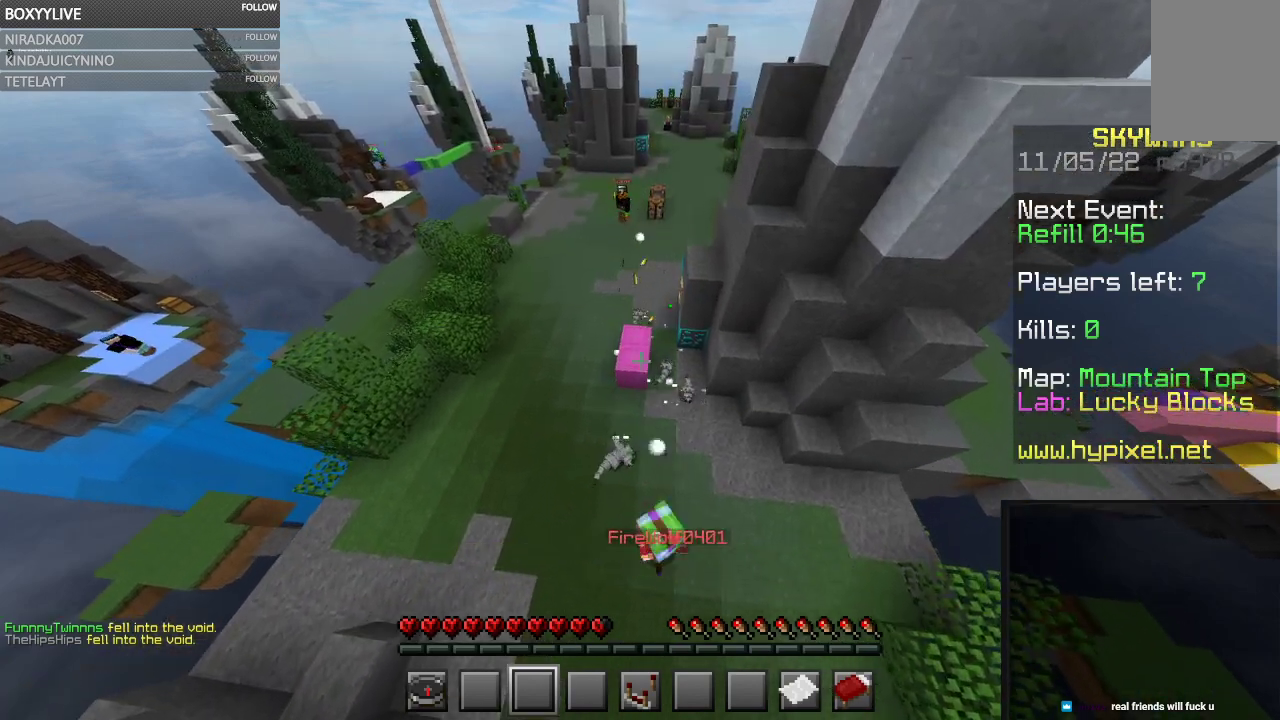
{"keys": [], "mouse": [], "events": []}
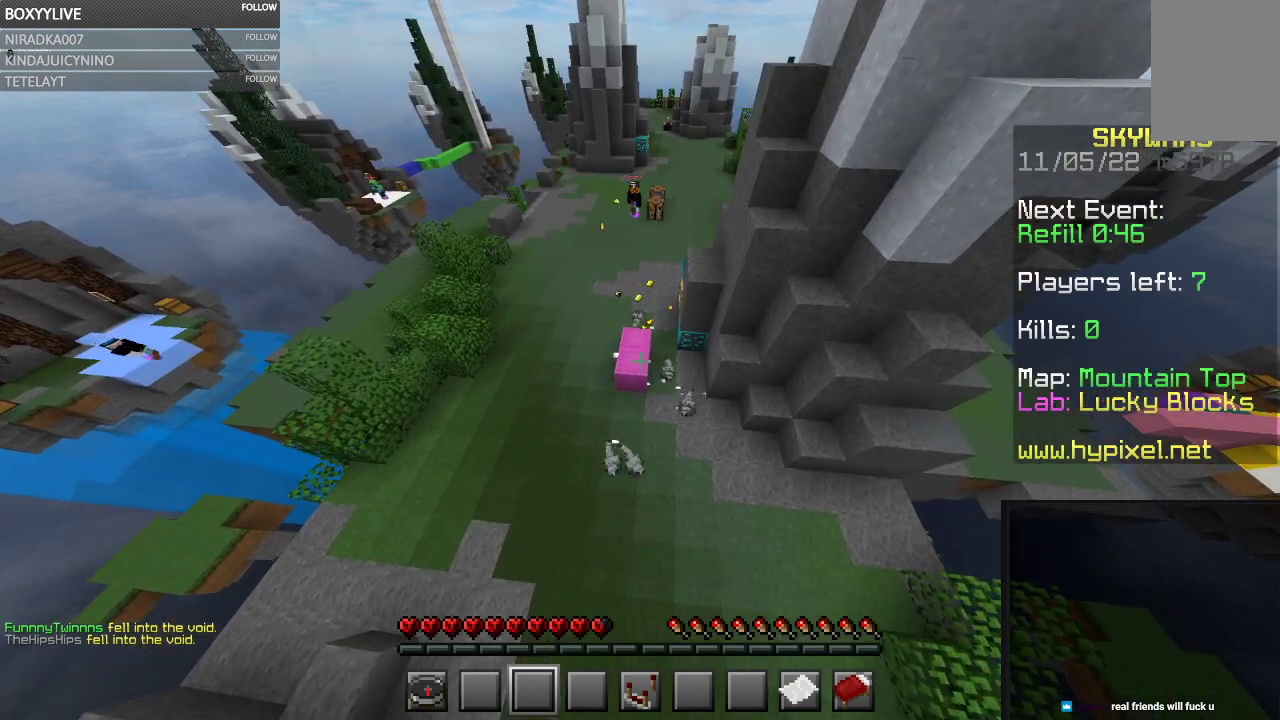
{"keys": [], "mouse": [], "events": []}